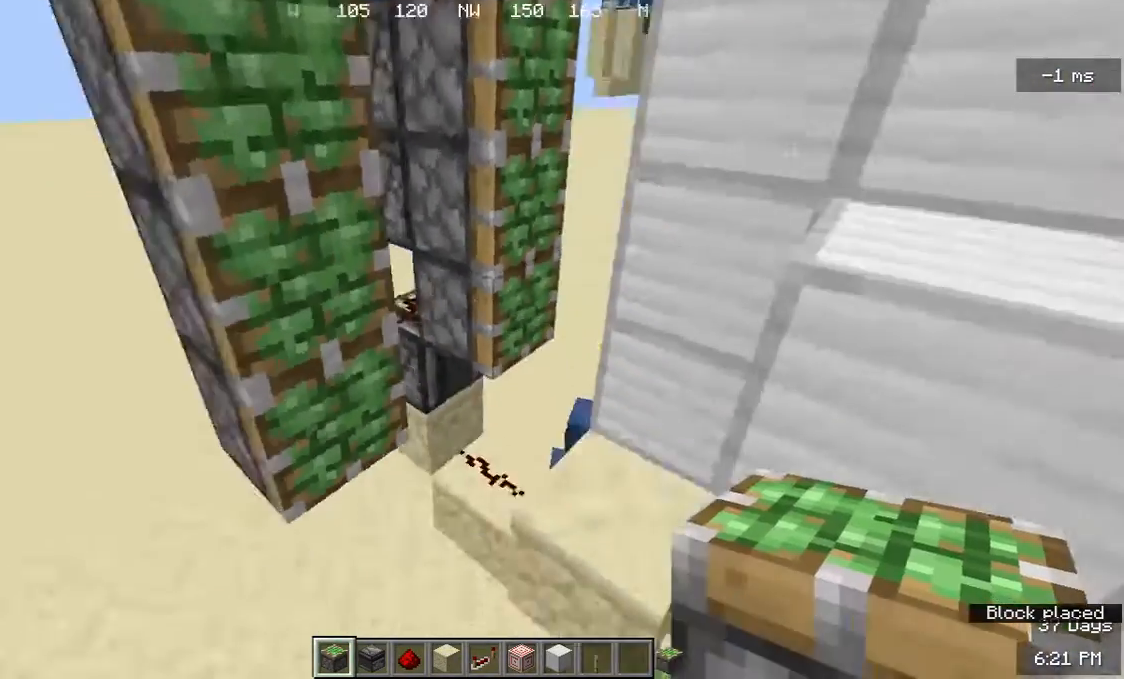
Gameplay with keyboard and mouse; each line is a JSON object with the keys and mouse buttons held at the frame after it. "events" lists presses ("down") and releases ("up") of "a", "d", "s", "w", "mouse_left" and "mouse_right" between this image and that frame as [ms after this image, input, new state], when the widget could be followed in between. "mouse_left", "mouse_right" = the "left", "right" buttons of the "mouse" list. No other keys are recorded. Fast repeated clicks can show as one long hold. Mouse movement is not recorded.
{"keys": [], "mouse": [], "events": [[267, "a", "down"], [467, "a", "up"]]}
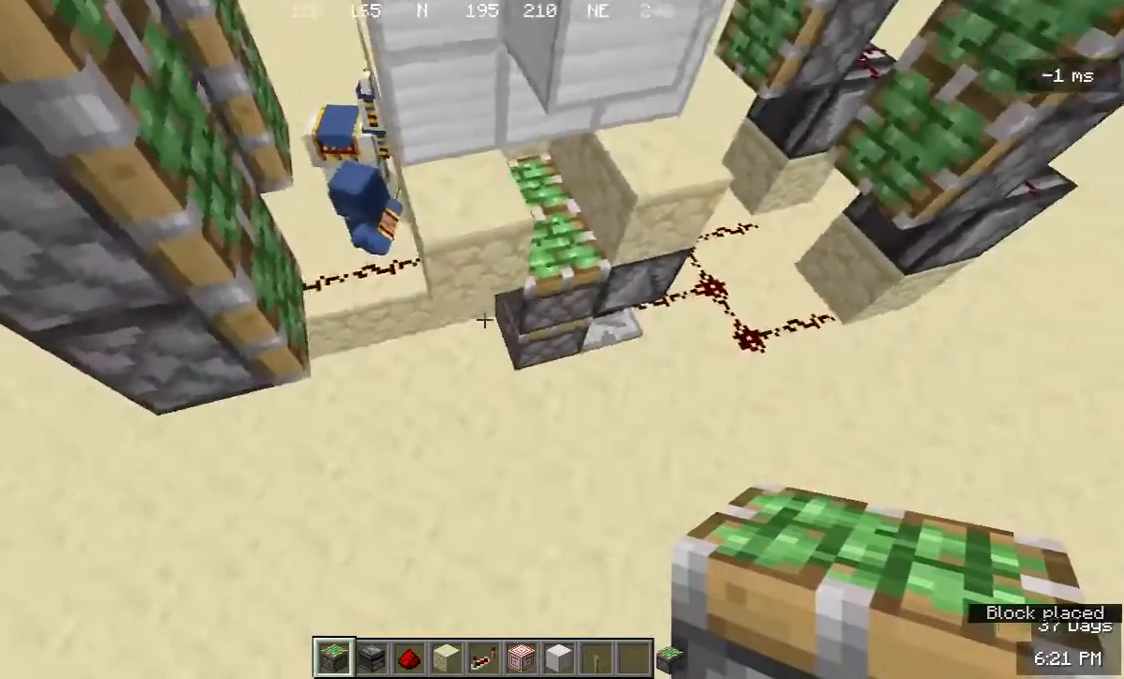
{"keys": [], "mouse": [], "events": [[133, "d", "down"], [267, "w", "down"], [333, "d", "up"], [367, "w", "up"]]}
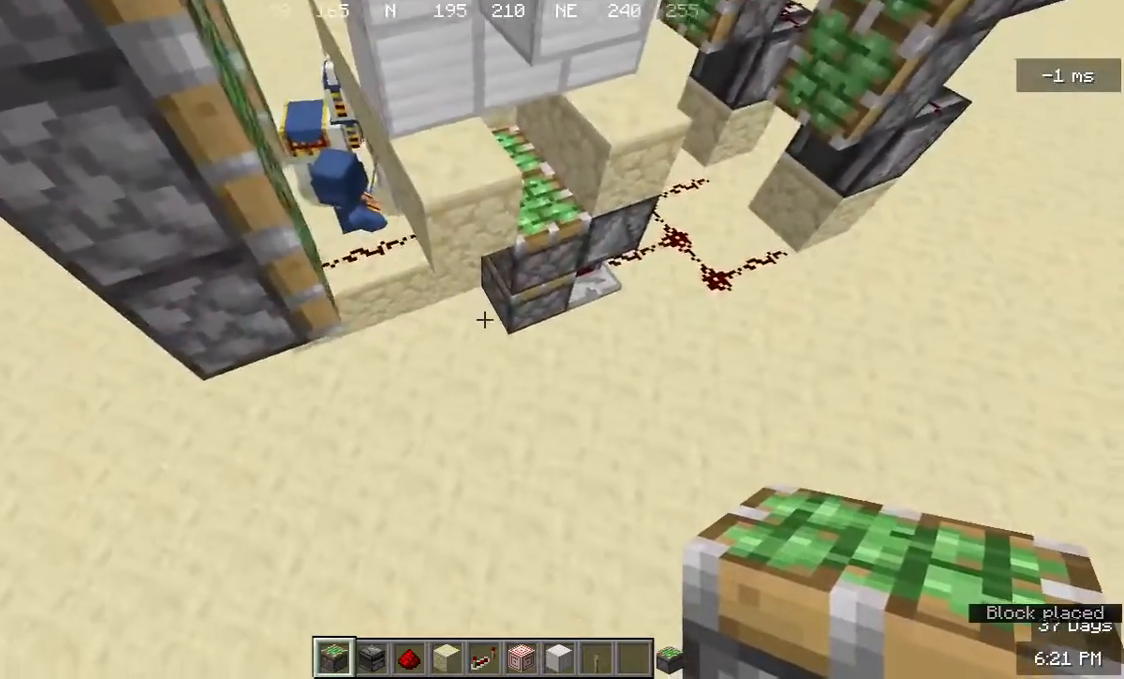
{"keys": [], "mouse": [], "events": [[33, "w", "down"], [200, "w", "up"]]}
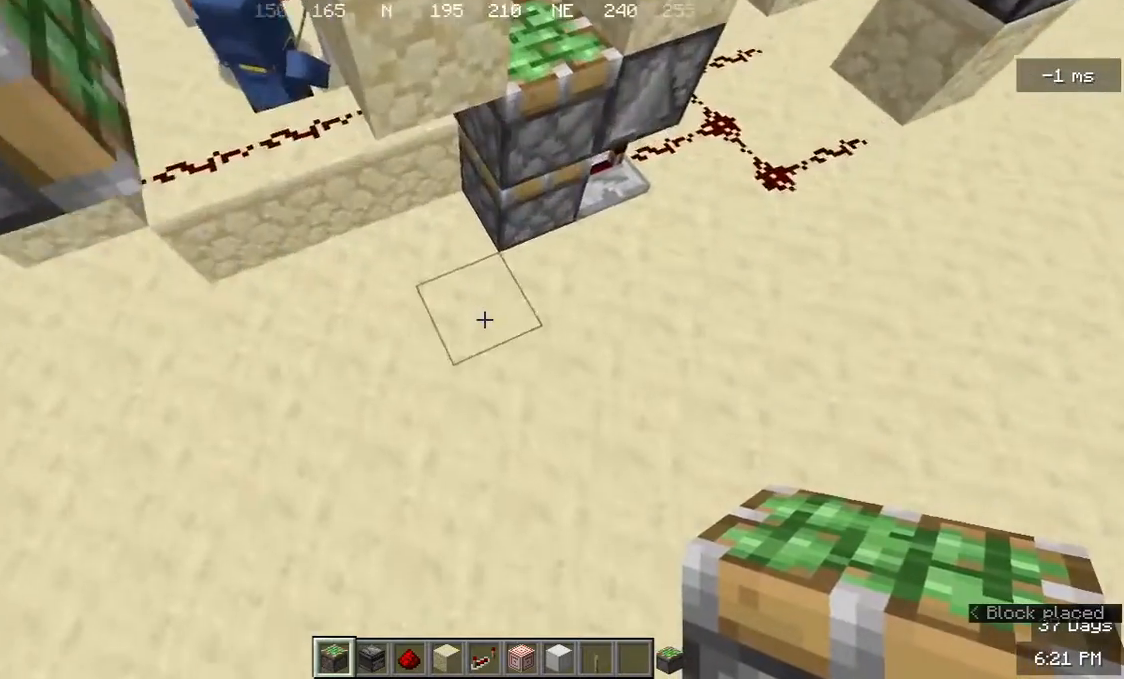
{"keys": [], "mouse": [], "events": [[33, "w", "down"], [267, "w", "up"]]}
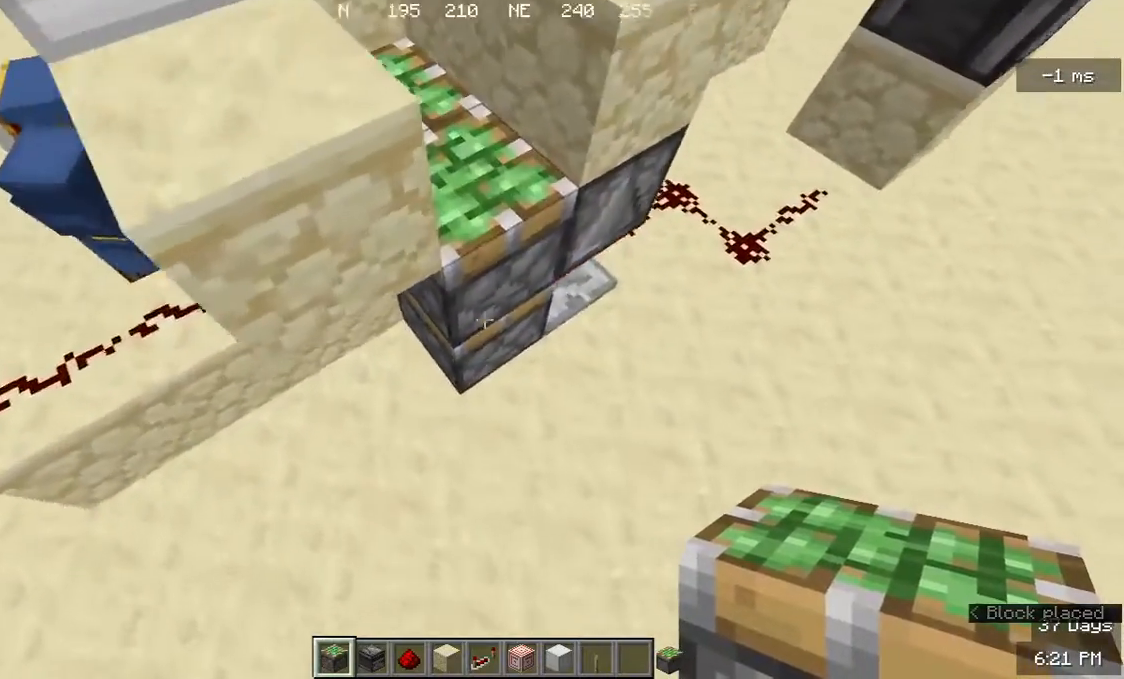
{"keys": ["a", "s"], "mouse": [], "events": [[100, "d", "down"], [200, "d", "up"], [200, "mouse_right", "down"], [333, "mouse_right", "up"], [400, "s", "down"], [467, "a", "down"]]}
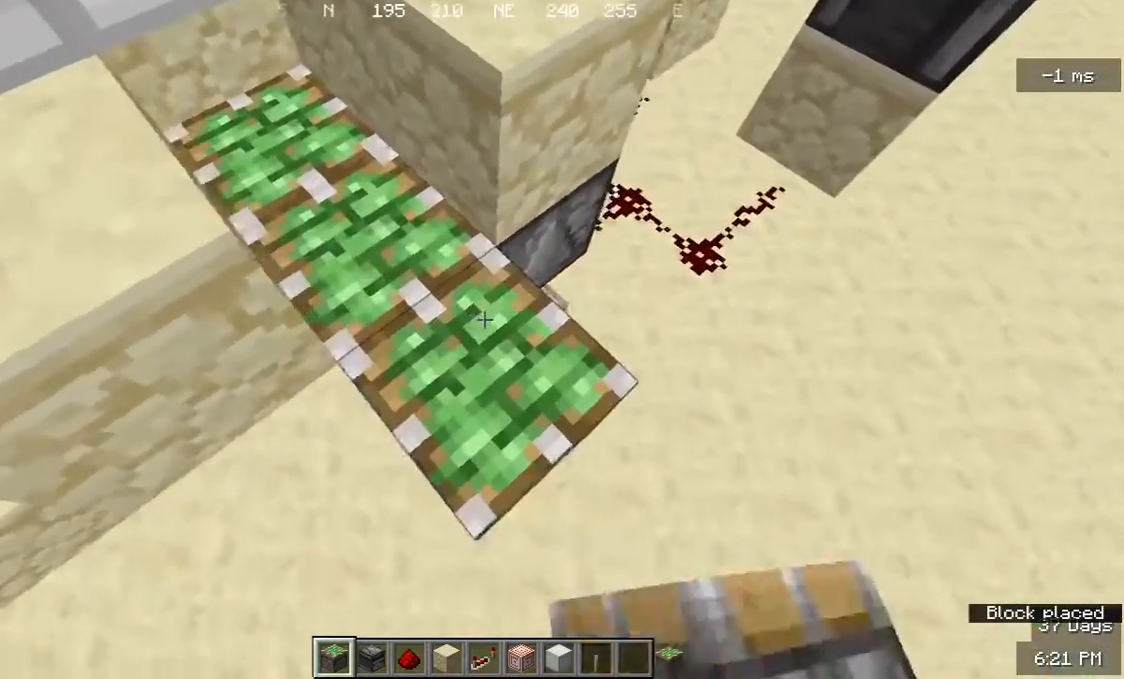
{"keys": [], "mouse": [], "events": [[100, "a", "up"], [100, "s", "up"]]}
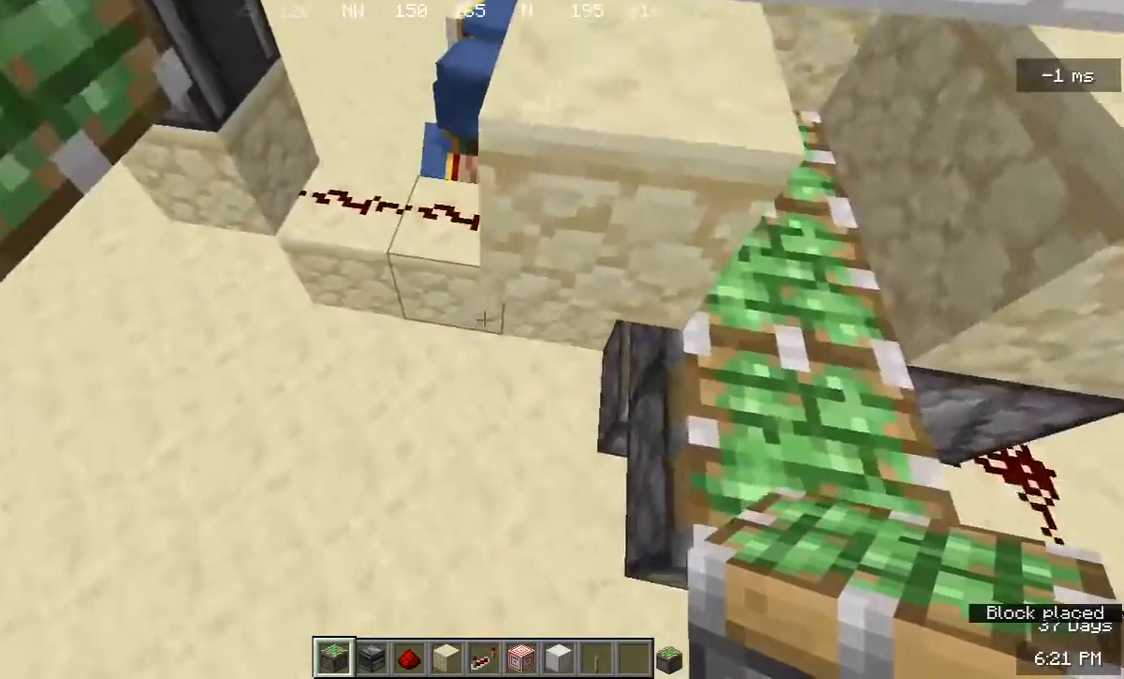
{"keys": ["a"], "mouse": [], "events": [[433, "a", "down"]]}
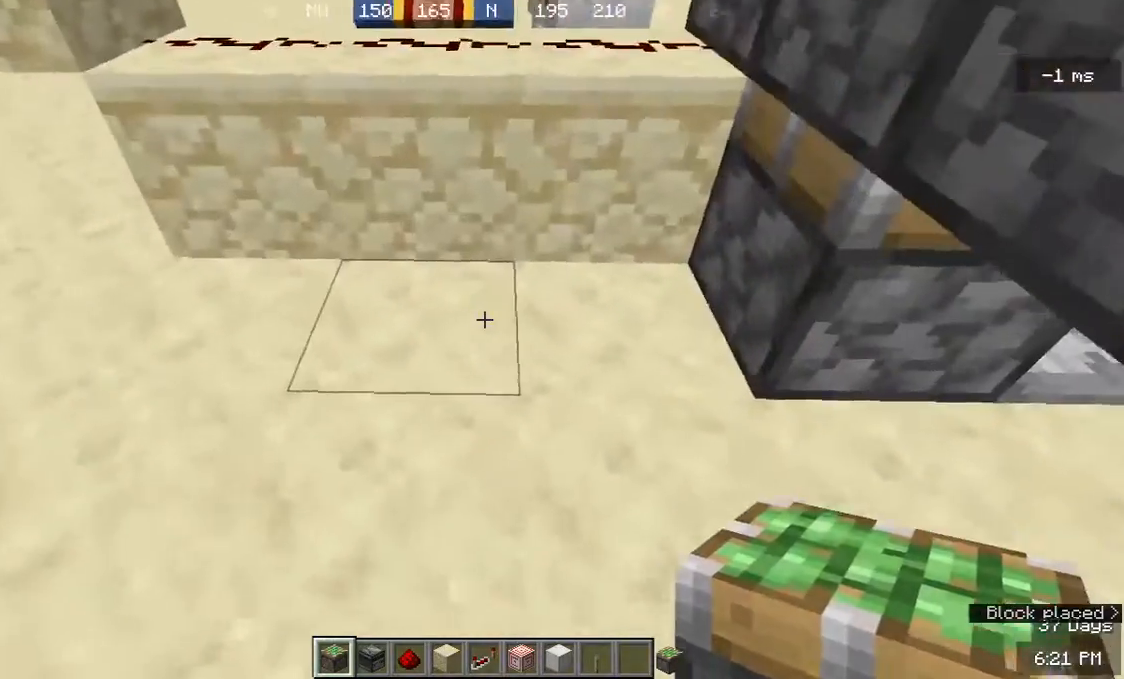
{"keys": ["s"], "mouse": [], "events": [[67, "a", "up"], [367, "s", "down"]]}
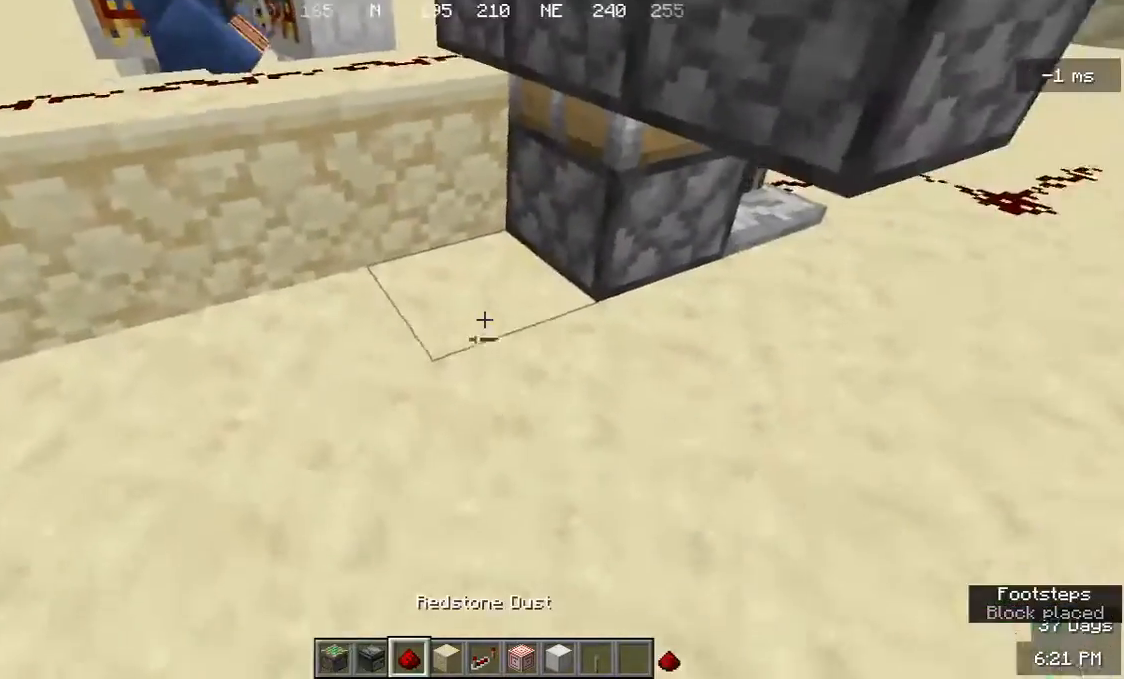
{"keys": [], "mouse": [], "events": [[100, "s", "up"]]}
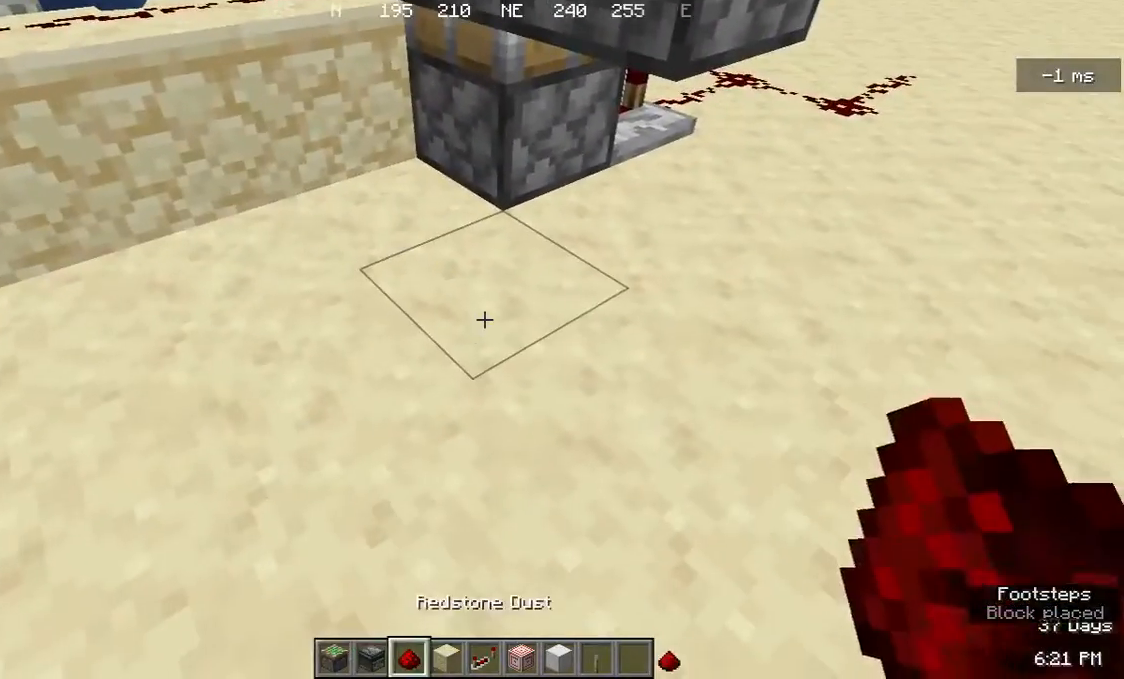
{"keys": ["s"], "mouse": ["right"], "events": [[467, "mouse_right", "down"], [467, "s", "down"]]}
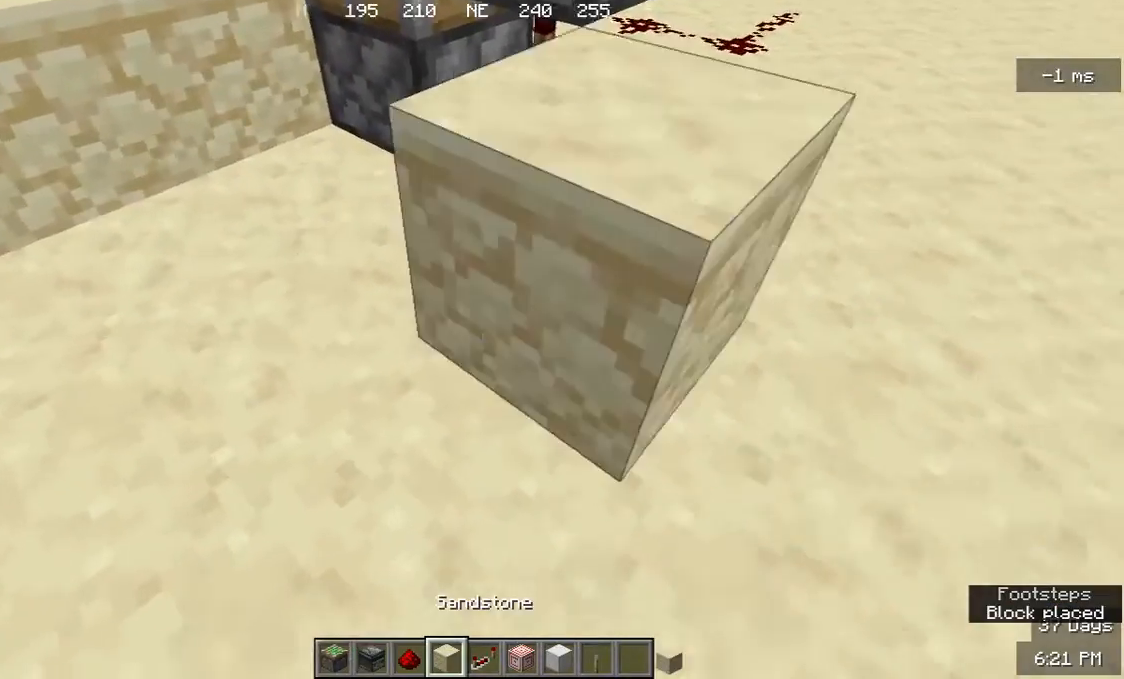
{"keys": [], "mouse": [], "events": [[133, "mouse_right", "up"], [133, "s", "up"]]}
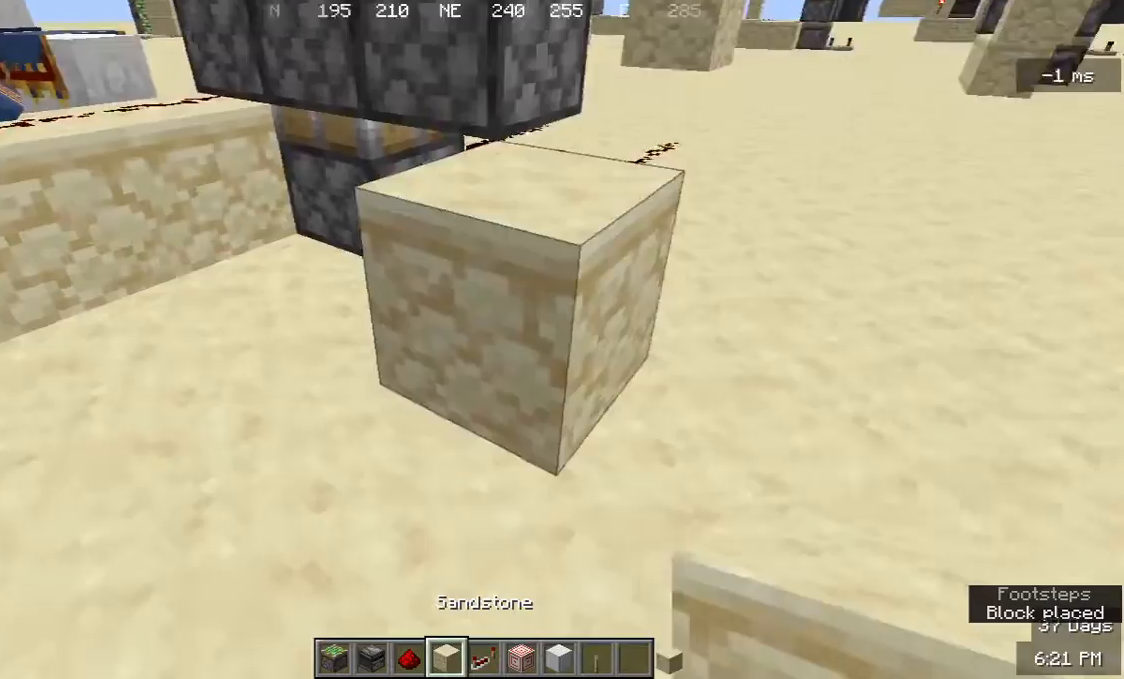
{"keys": [], "mouse": [], "events": [[167, "mouse_left", "down"], [200, "a", "down"], [267, "mouse_left", "up"], [433, "a", "up"]]}
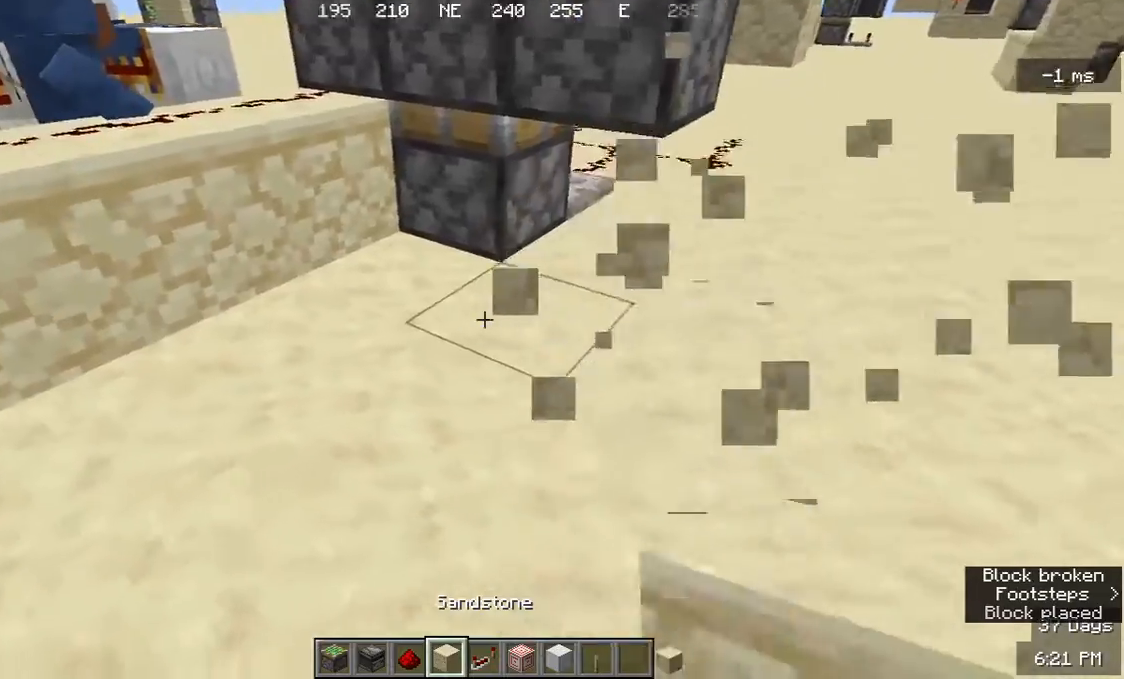
{"keys": [], "mouse": ["right"], "events": [[33, "mouse_right", "down"], [133, "s", "down"], [167, "mouse_right", "up"], [200, "a", "down"], [267, "mouse_right", "down"], [300, "a", "up"], [333, "s", "up"]]}
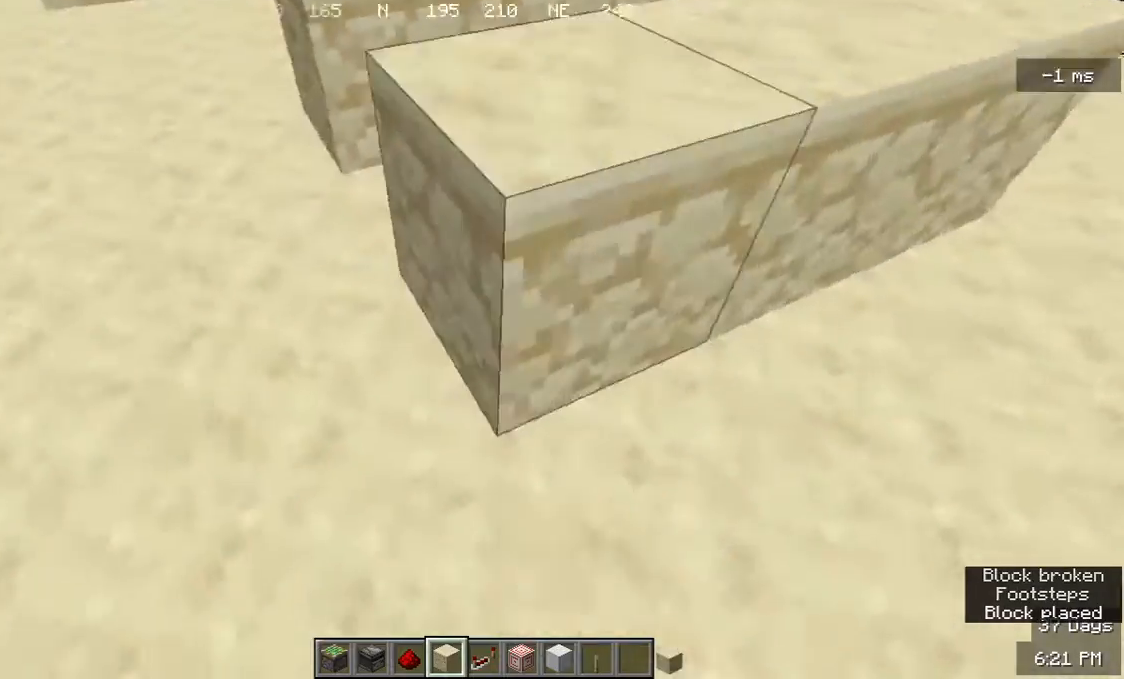
{"keys": ["d", "w"], "mouse": [], "events": [[100, "mouse_right", "up"], [200, "d", "down"], [267, "w", "down"]]}
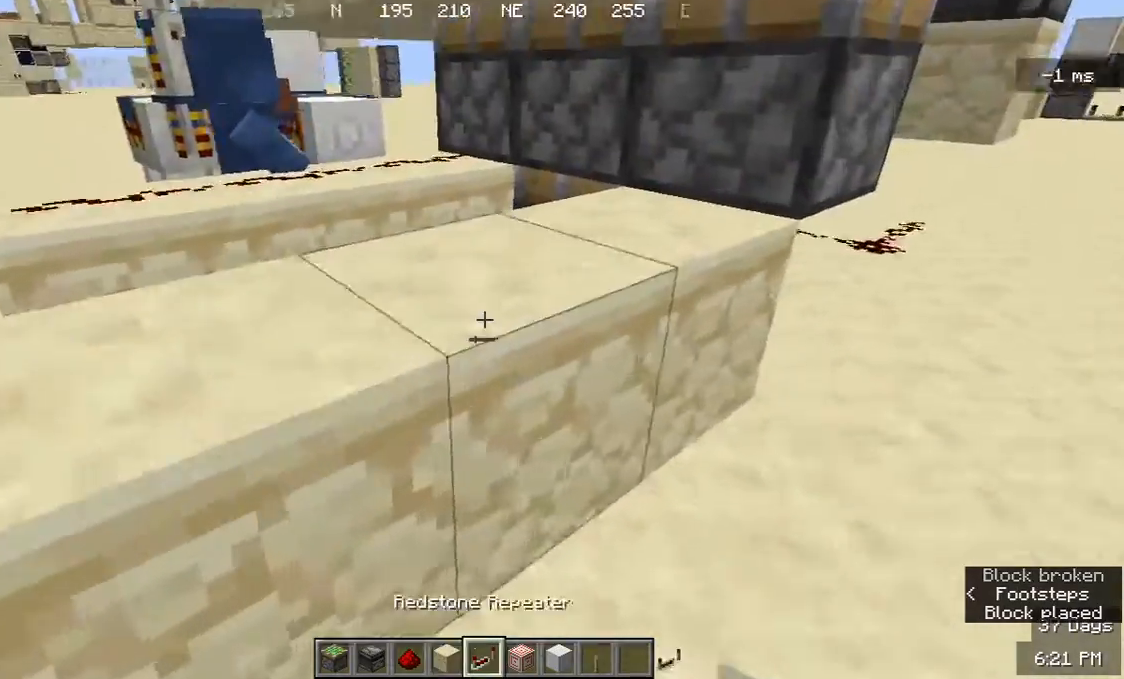
{"keys": [], "mouse": [], "events": [[67, "d", "up"], [67, "w", "up"]]}
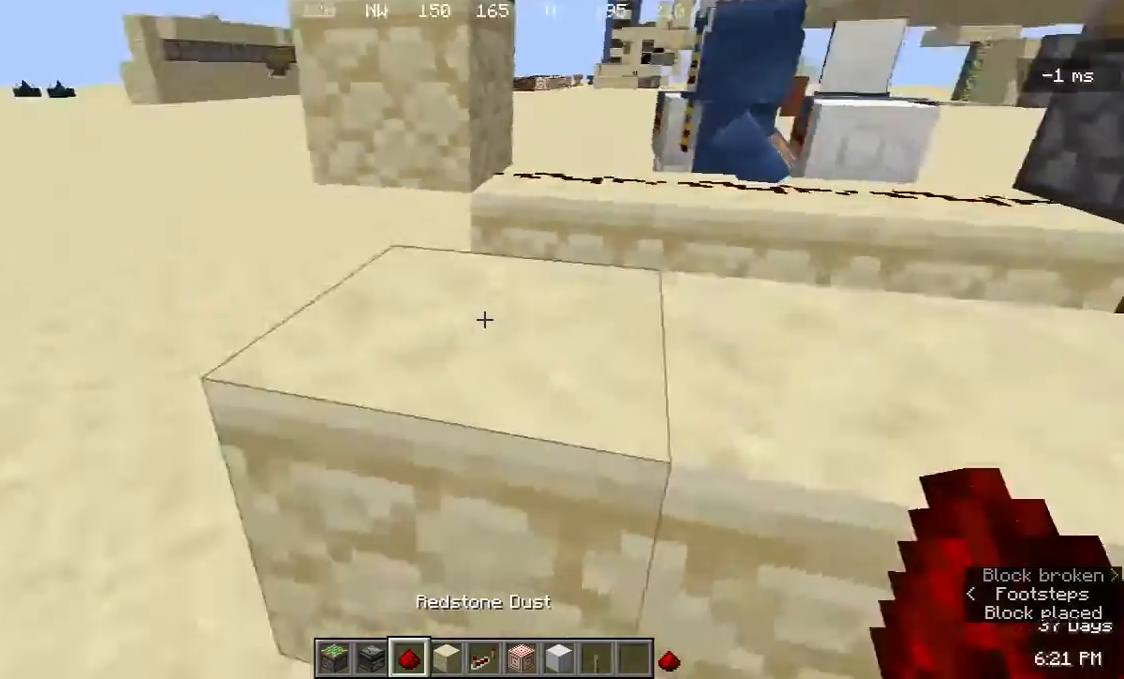
{"keys": [], "mouse": [], "events": [[133, "d", "down"], [167, "mouse_right", "down"], [267, "mouse_right", "up"], [367, "mouse_right", "down"], [400, "d", "up"], [500, "mouse_right", "up"]]}
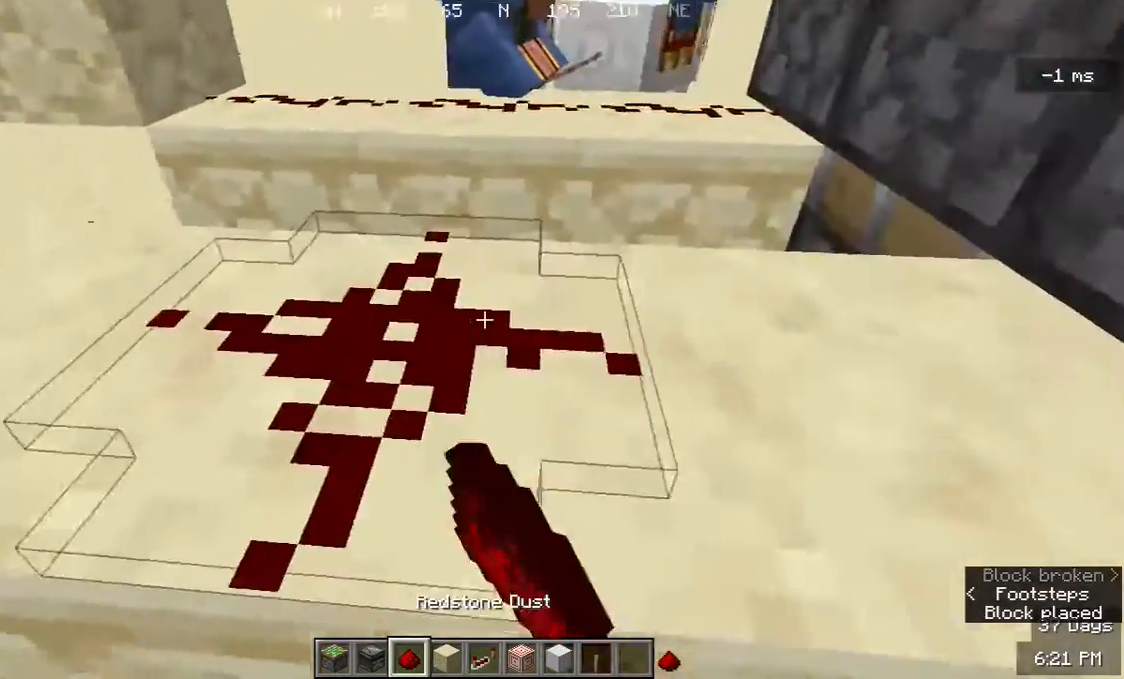
{"keys": [], "mouse": [], "events": [[200, "a", "down"], [267, "a", "up"], [333, "mouse_right", "down"], [400, "mouse_right", "up"]]}
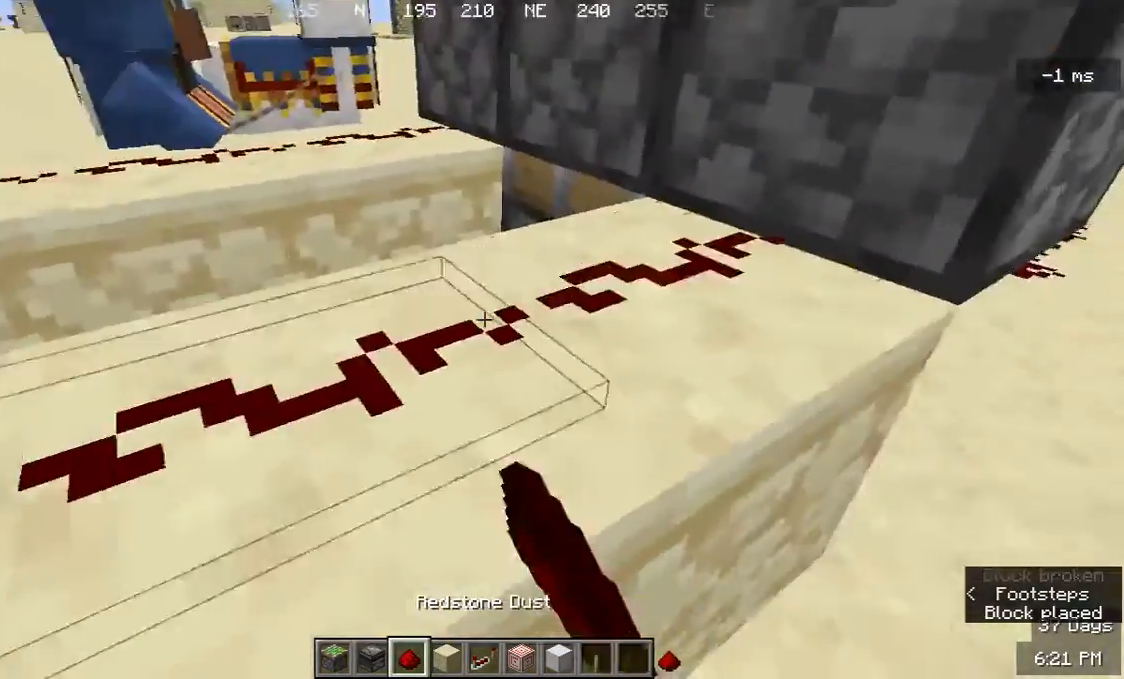
{"keys": ["a", "w"], "mouse": [], "events": [[33, "s", "down"], [67, "a", "down"], [233, "mouse_right", "down"], [233, "s", "up"], [367, "mouse_right", "up"], [500, "w", "down"]]}
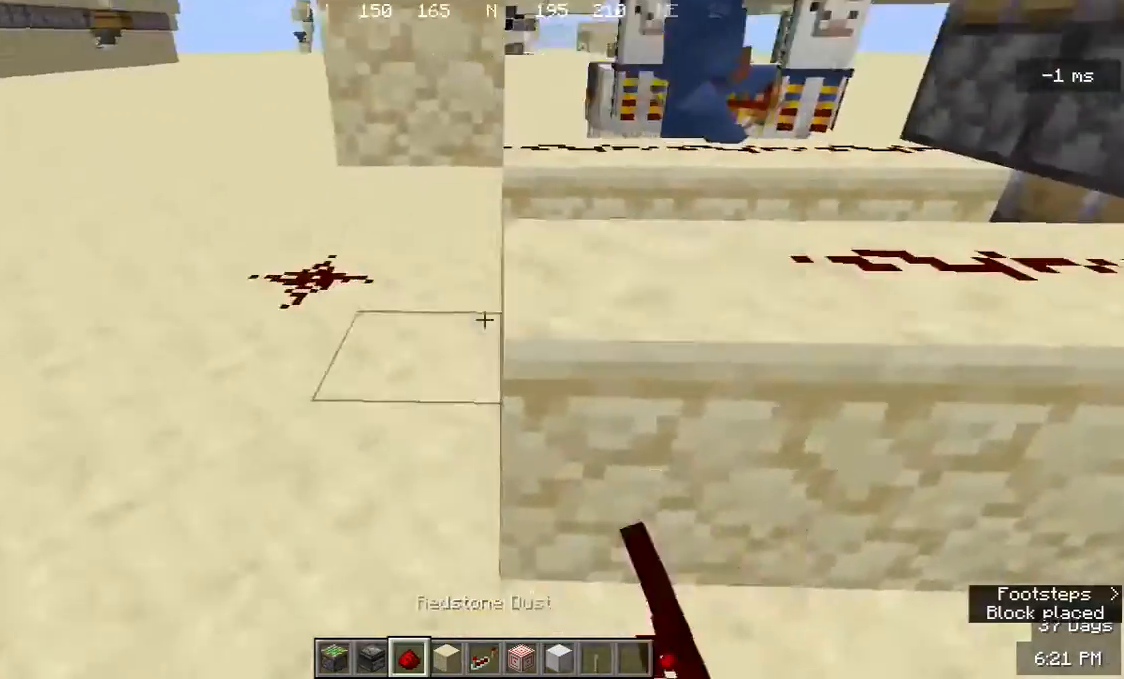
{"keys": [], "mouse": [], "events": [[200, "a", "up"], [200, "w", "up"]]}
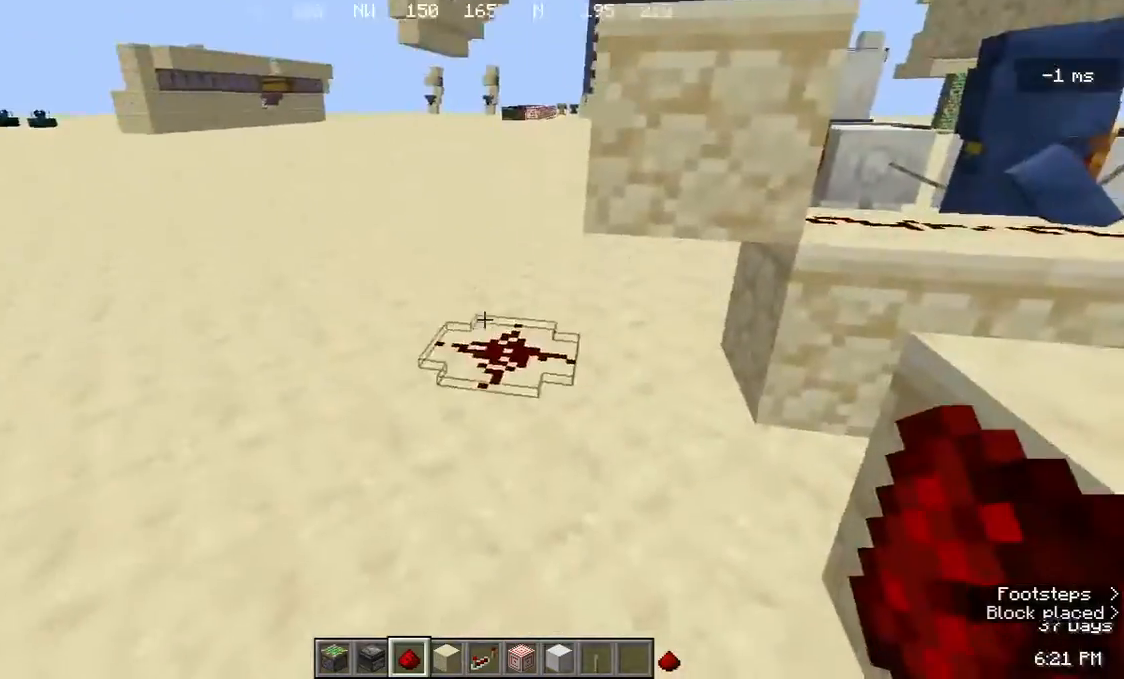
{"keys": [], "mouse": [], "events": [[233, "mouse_left", "down"], [367, "mouse_left", "up"]]}
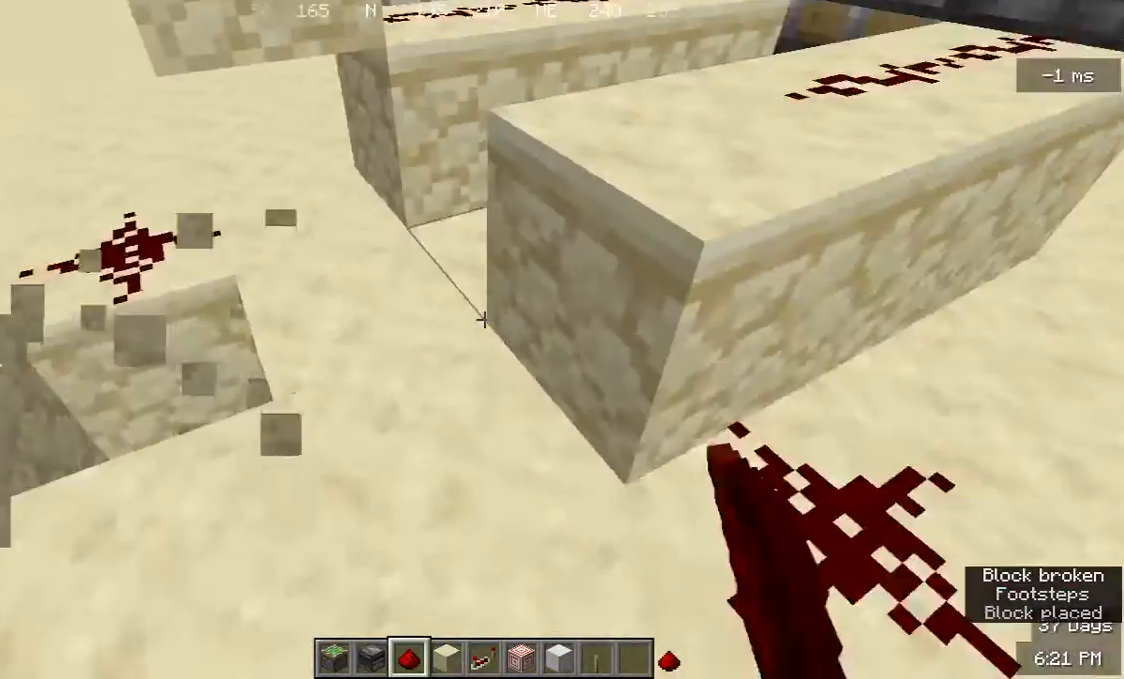
{"keys": [], "mouse": ["left"], "events": [[500, "mouse_left", "down"]]}
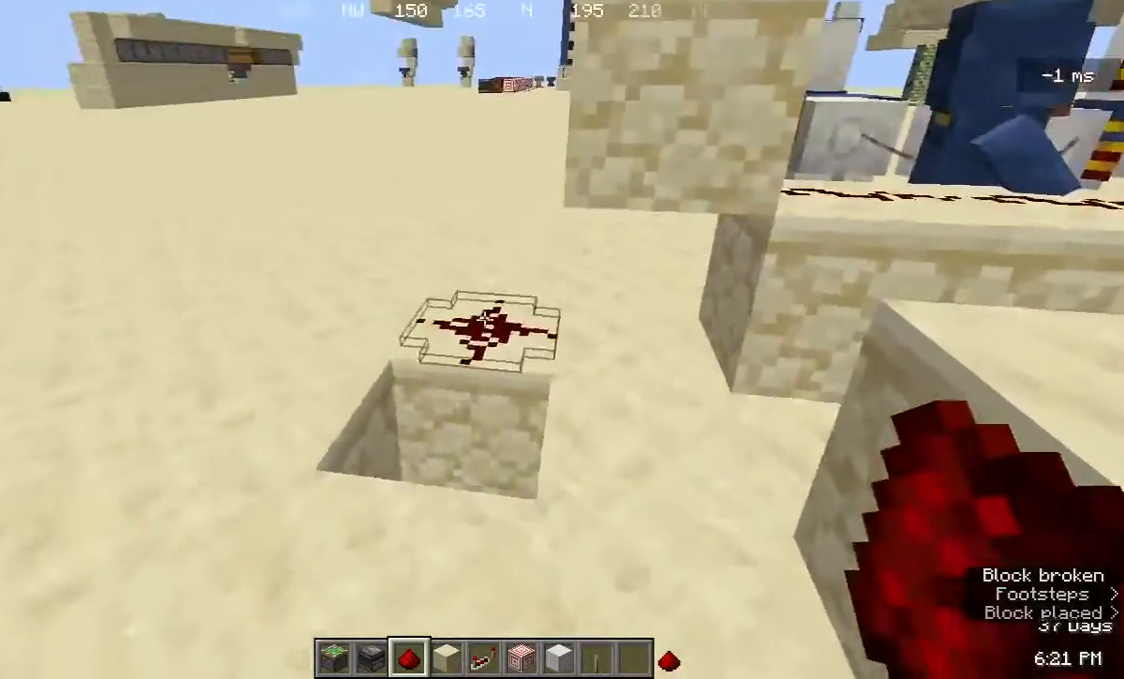
{"keys": [], "mouse": [], "events": [[167, "mouse_left", "up"]]}
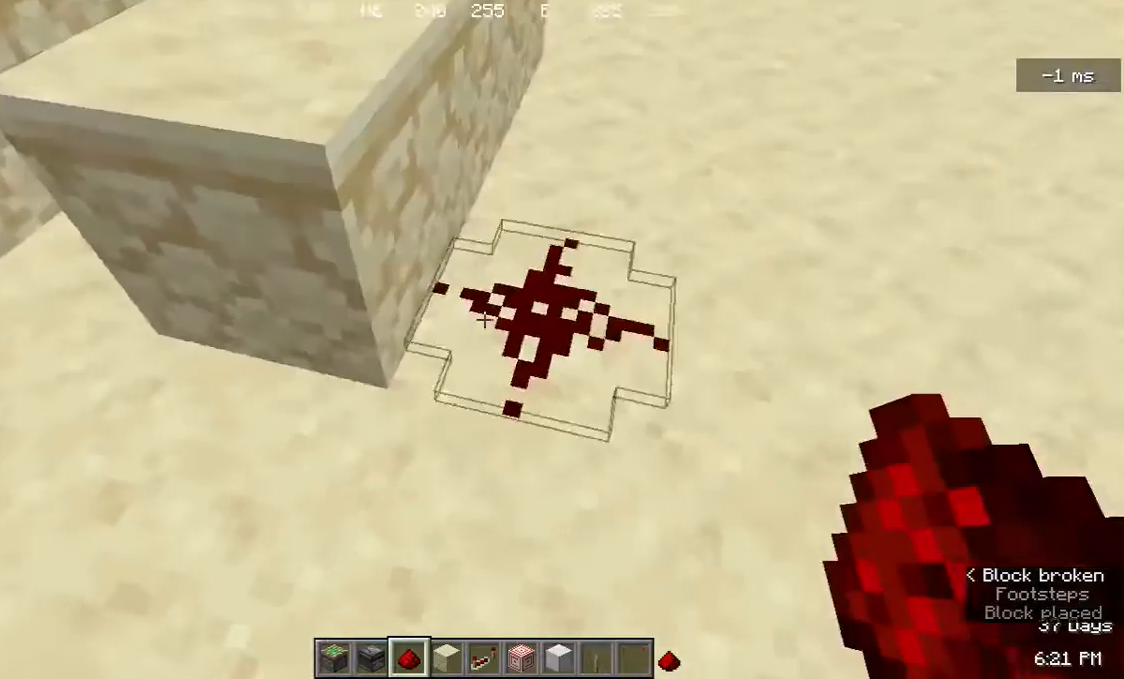
{"keys": [], "mouse": [], "events": [[67, "mouse_left", "down"], [167, "w", "down"], [200, "mouse_left", "up"], [233, "w", "up"]]}
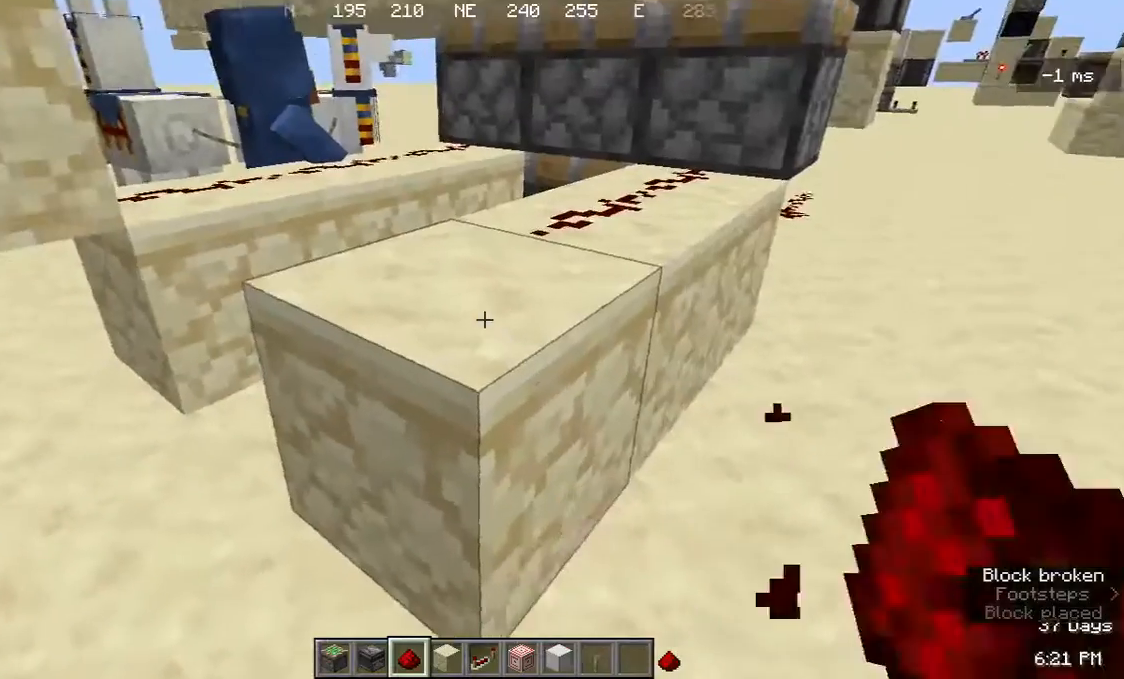
{"keys": [], "mouse": [], "events": [[33, "mouse_right", "down"], [67, "a", "down"], [133, "mouse_right", "up"], [400, "a", "up"]]}
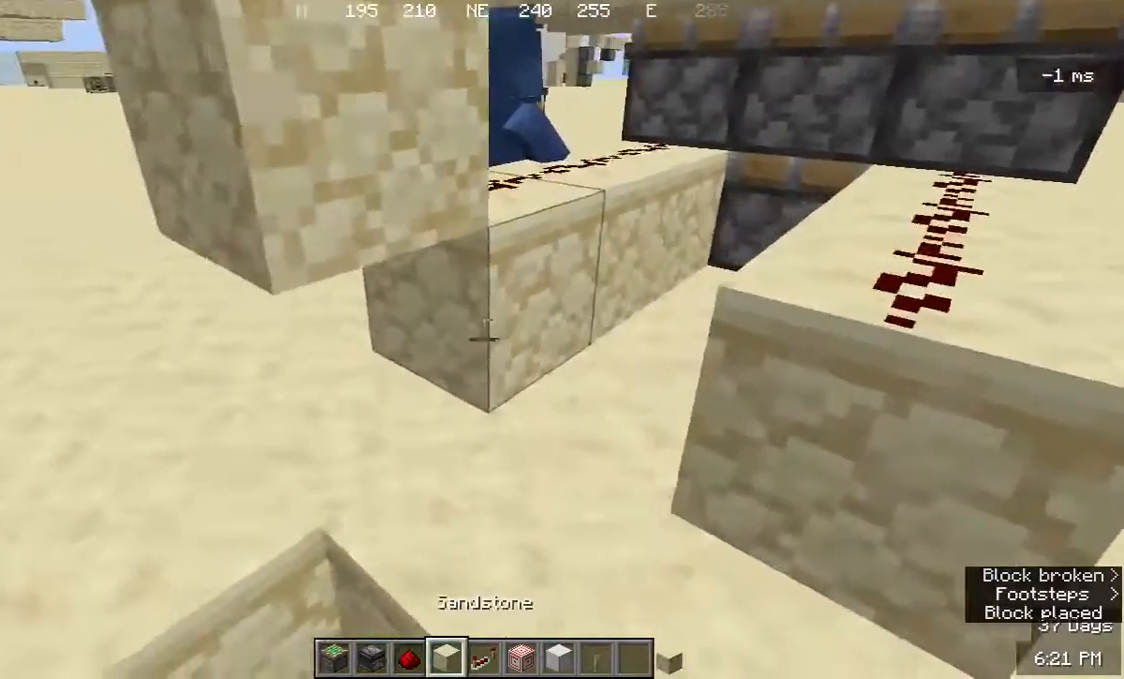
{"keys": [], "mouse": [], "events": []}
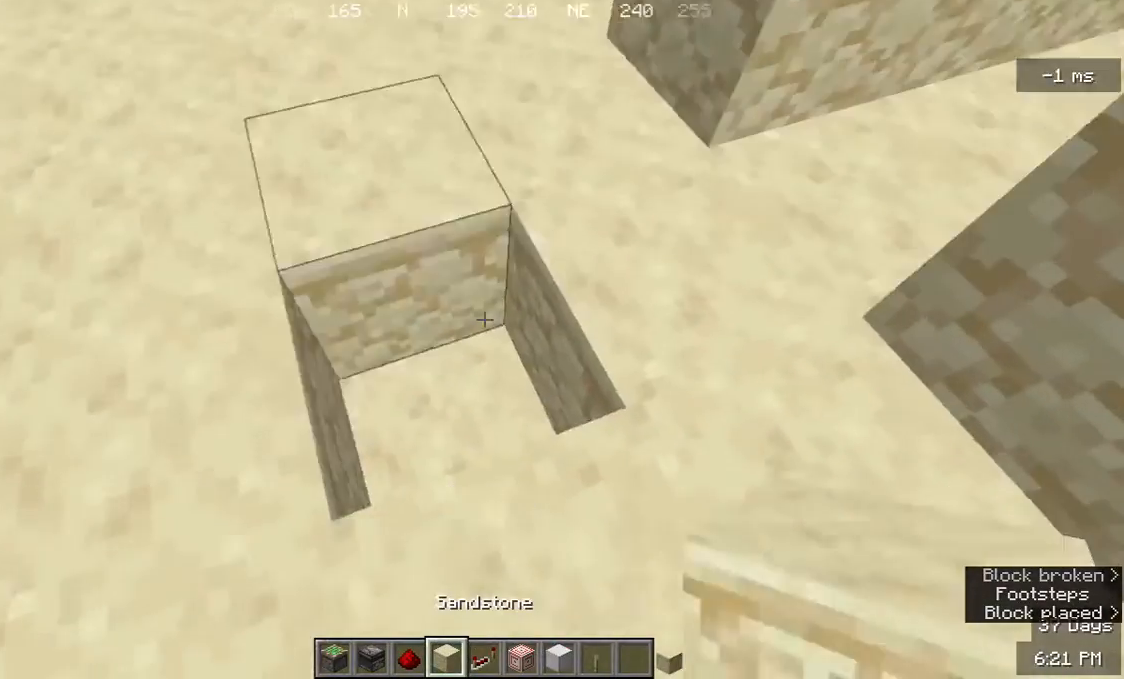
{"keys": [], "mouse": [], "events": [[33, "mouse_right", "down"], [67, "s", "down"], [200, "mouse_right", "up"], [367, "s", "up"]]}
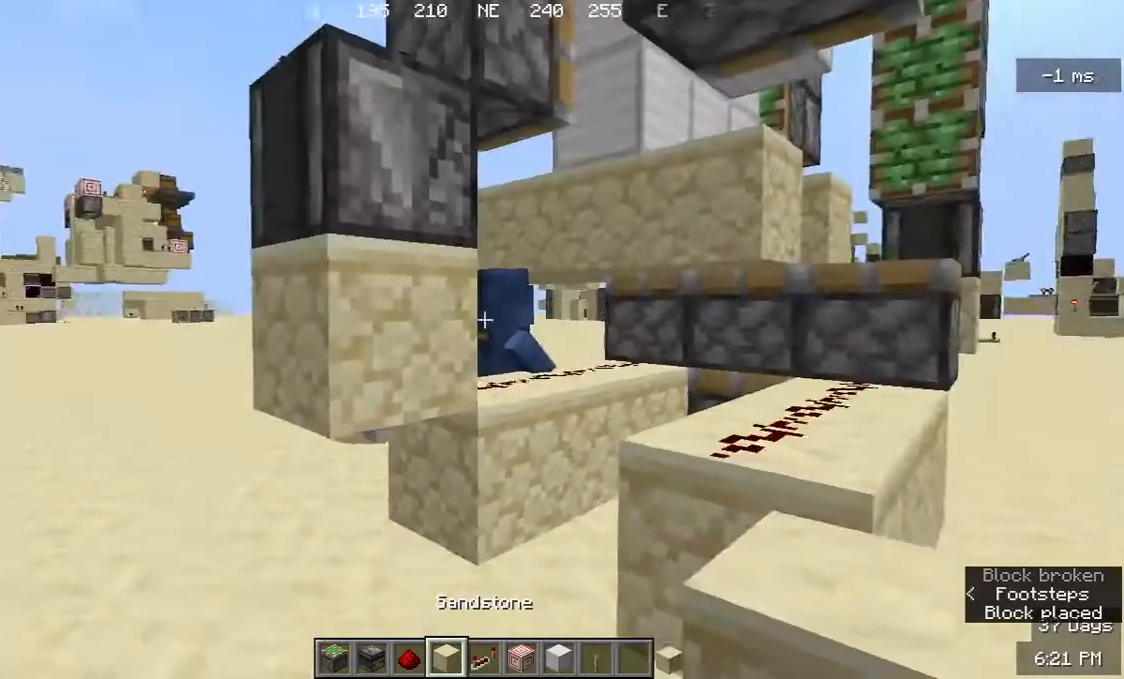
{"keys": [], "mouse": [], "events": []}
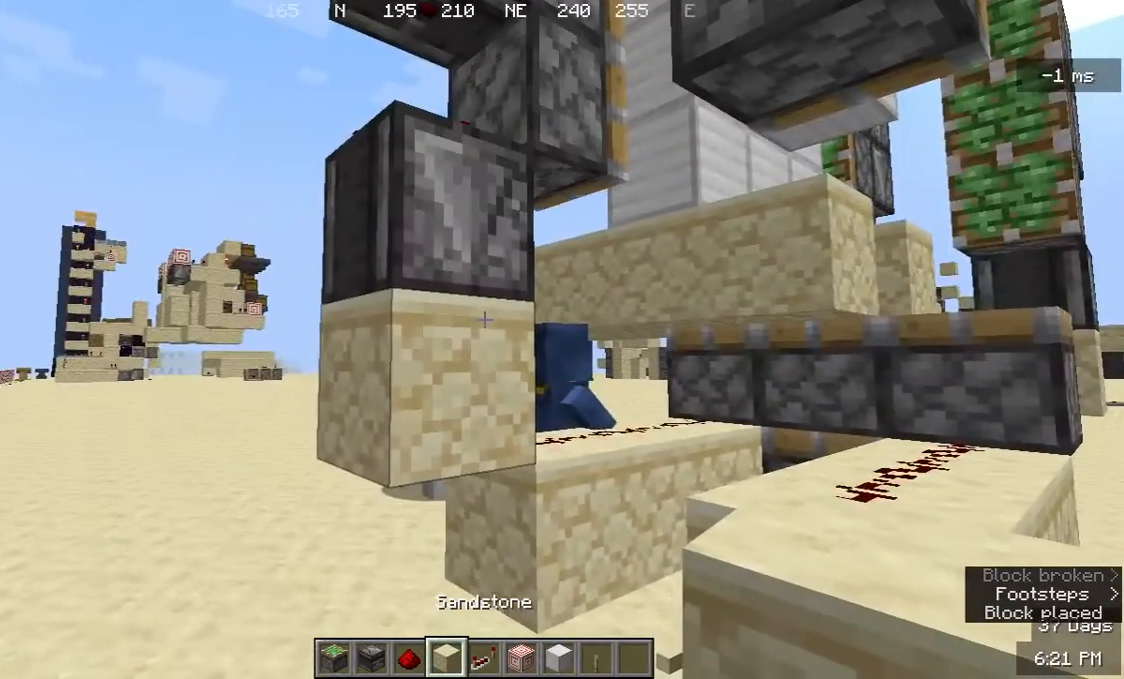
{"keys": [], "mouse": [], "events": []}
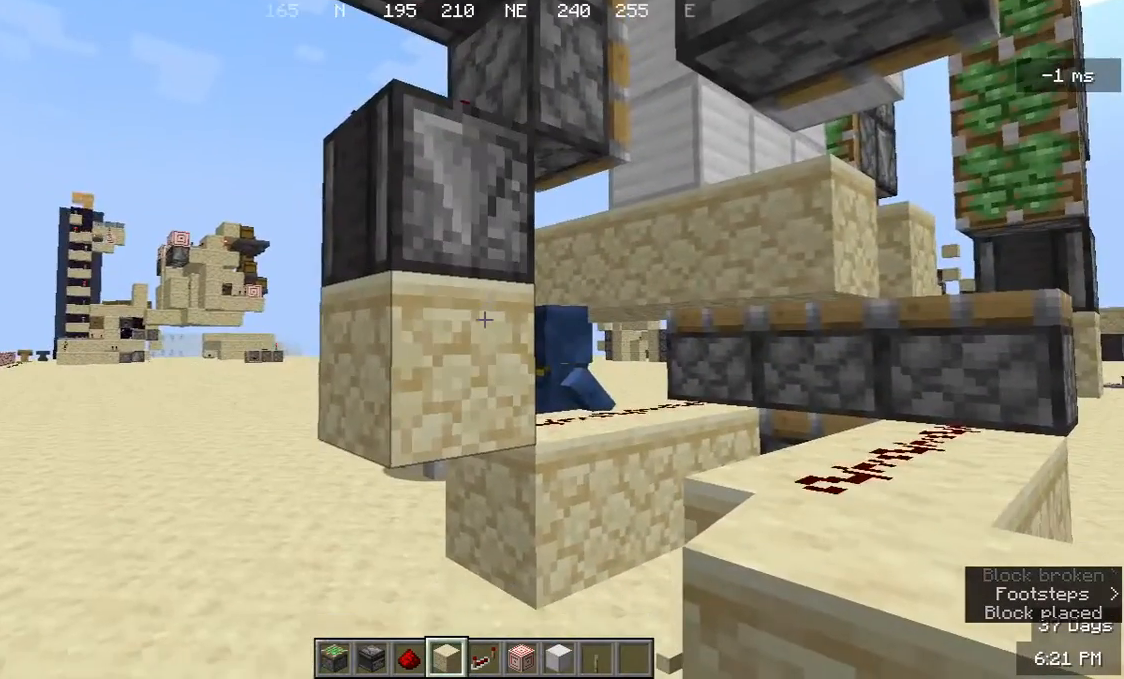
{"keys": [], "mouse": [], "events": []}
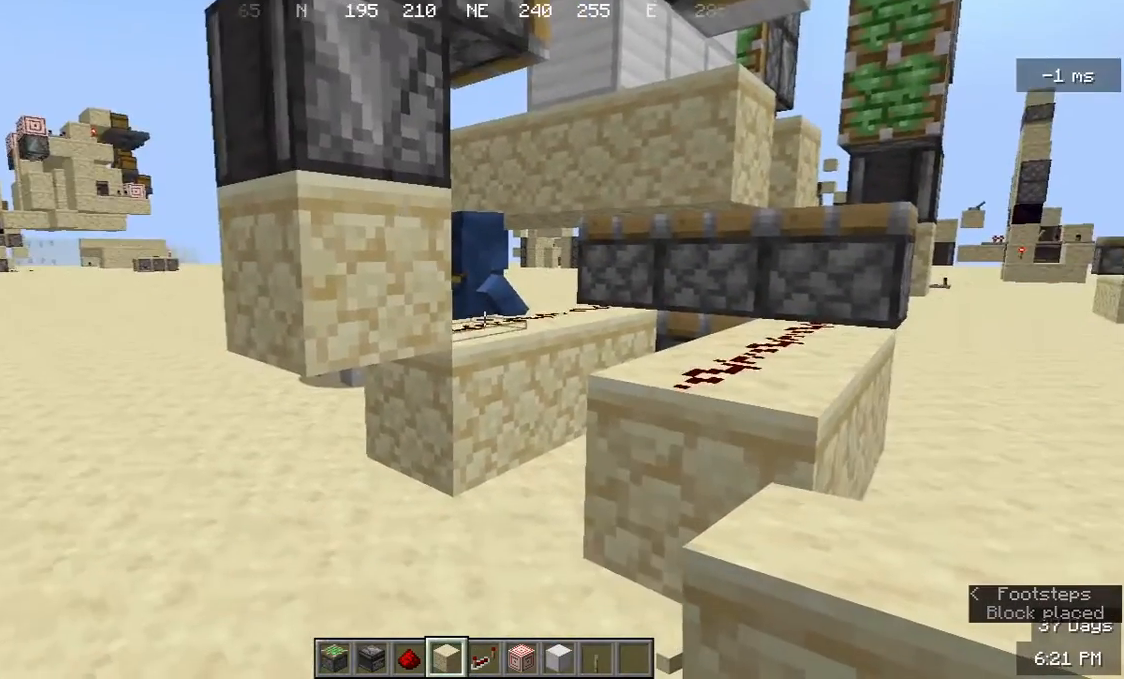
{"keys": [], "mouse": [], "events": []}